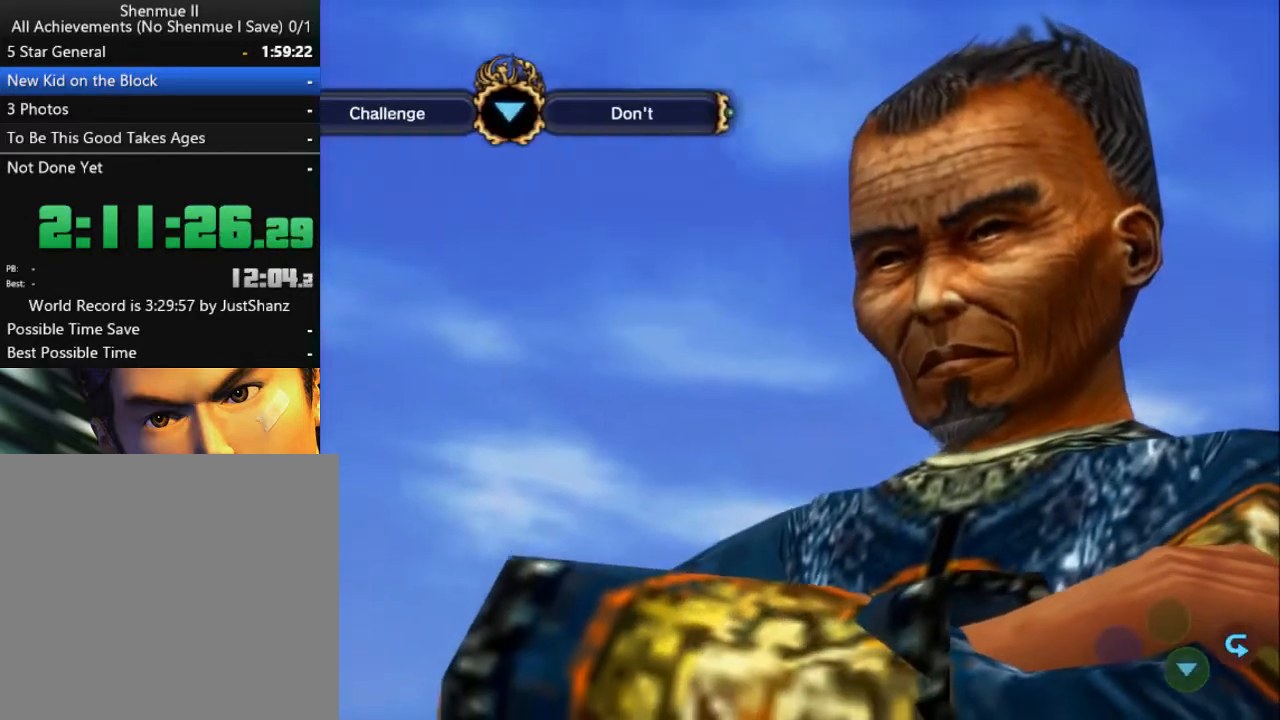
Gameplay with a controller (Xbox layout); each line is a JSON object with the inputs held at the frame after it. "events" lists button and stick changes between this image and that frame as [ms after this image, input, new state], when the widget could be followed in between. Not read: SHARE.
{"buttons": [], "left_stick": "center", "right_stick": "center", "events": [[100, "DPAD_LEFT", "down"], [233, "DPAD_LEFT", "up"]]}
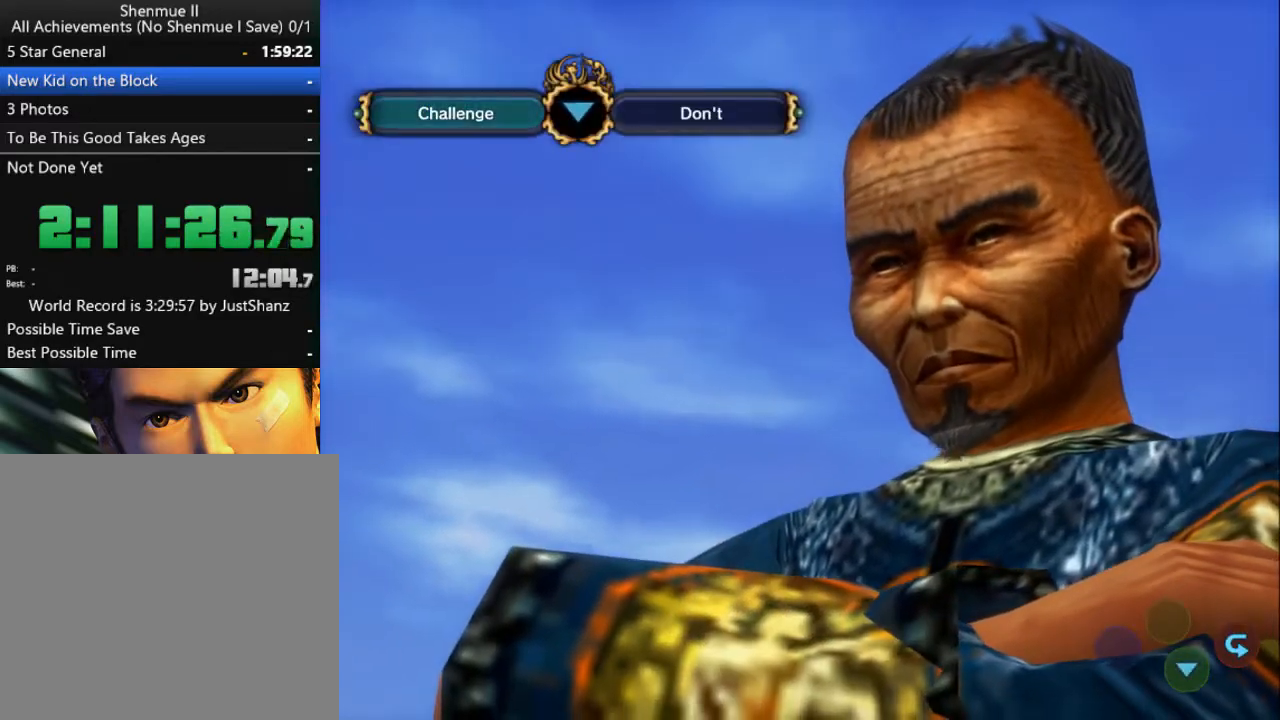
{"buttons": [], "left_stick": "center", "right_stick": "center", "events": []}
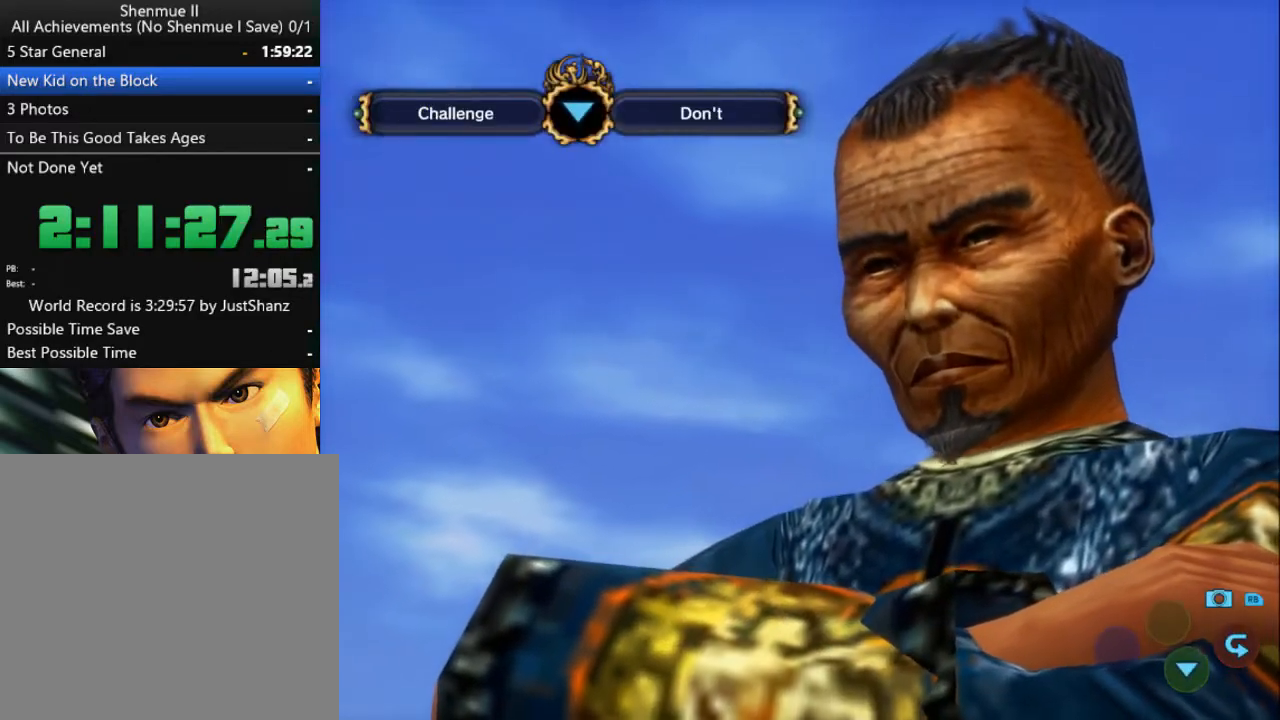
{"buttons": [], "left_stick": "center", "right_stick": "center", "events": []}
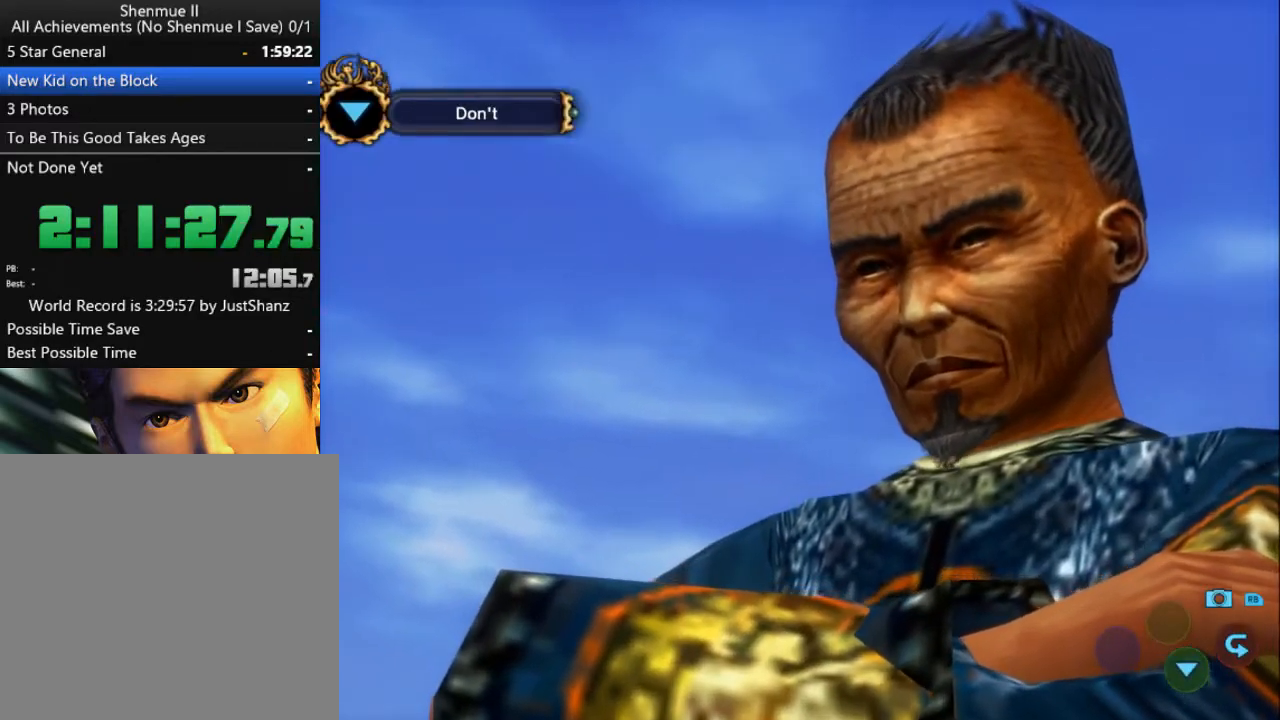
{"buttons": [], "left_stick": "center", "right_stick": "center", "events": []}
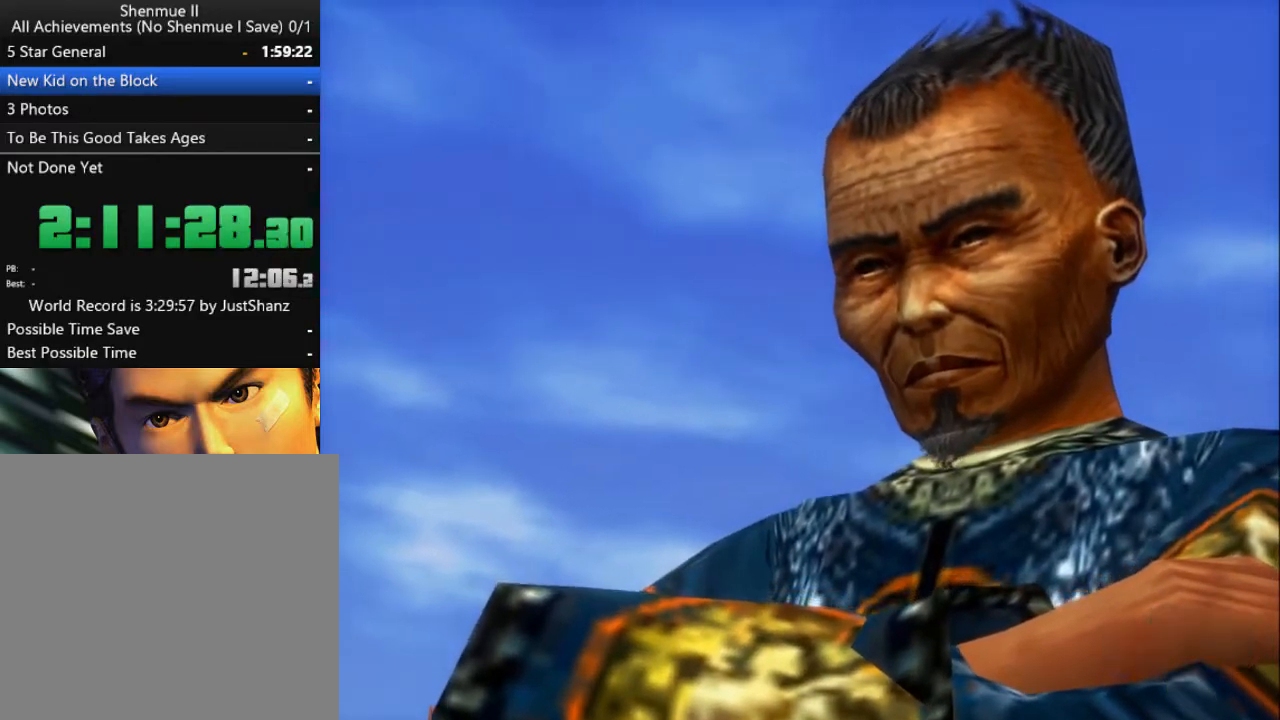
{"buttons": [], "left_stick": "center", "right_stick": "center", "events": []}
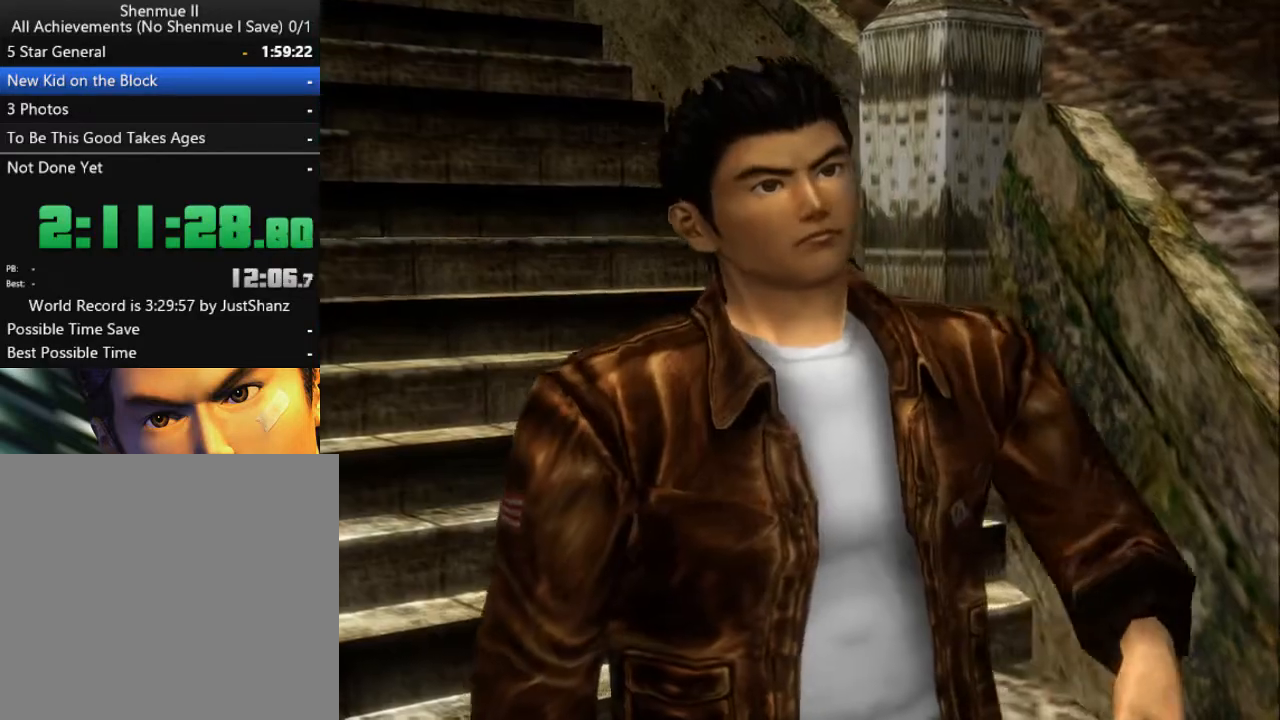
{"buttons": [], "left_stick": "center", "right_stick": "center", "events": []}
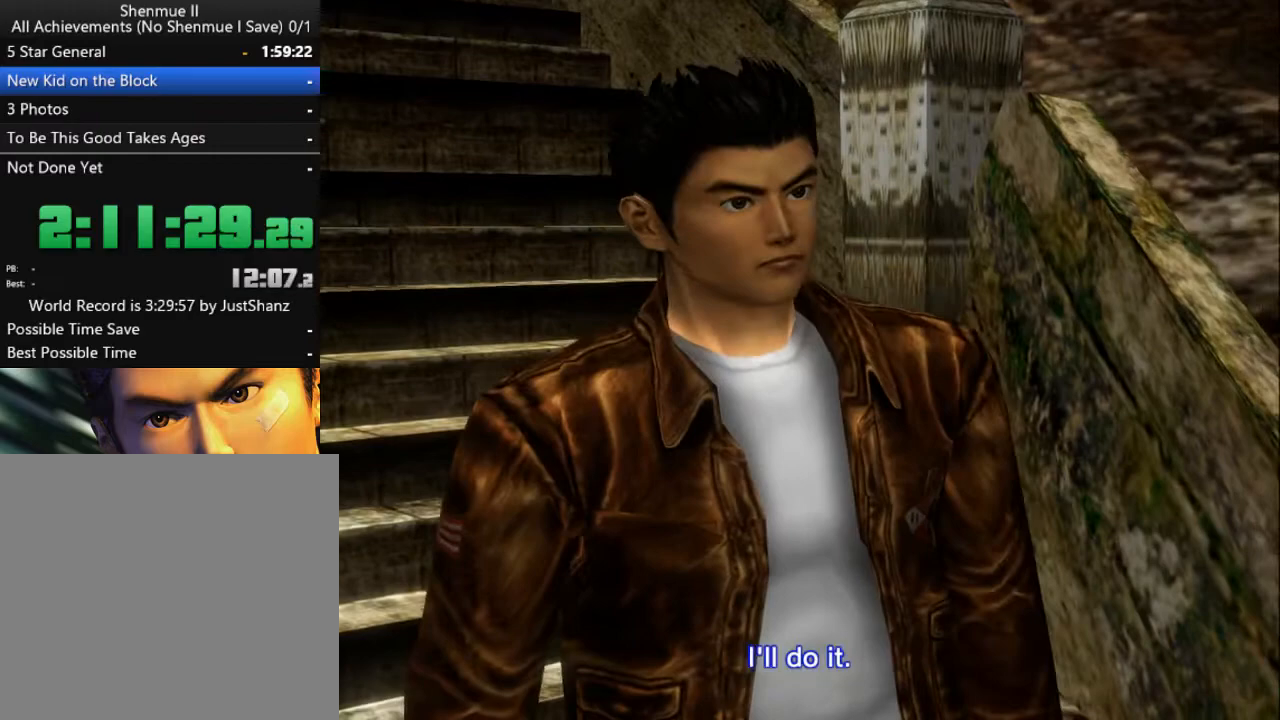
{"buttons": [], "left_stick": "center", "right_stick": "center", "events": []}
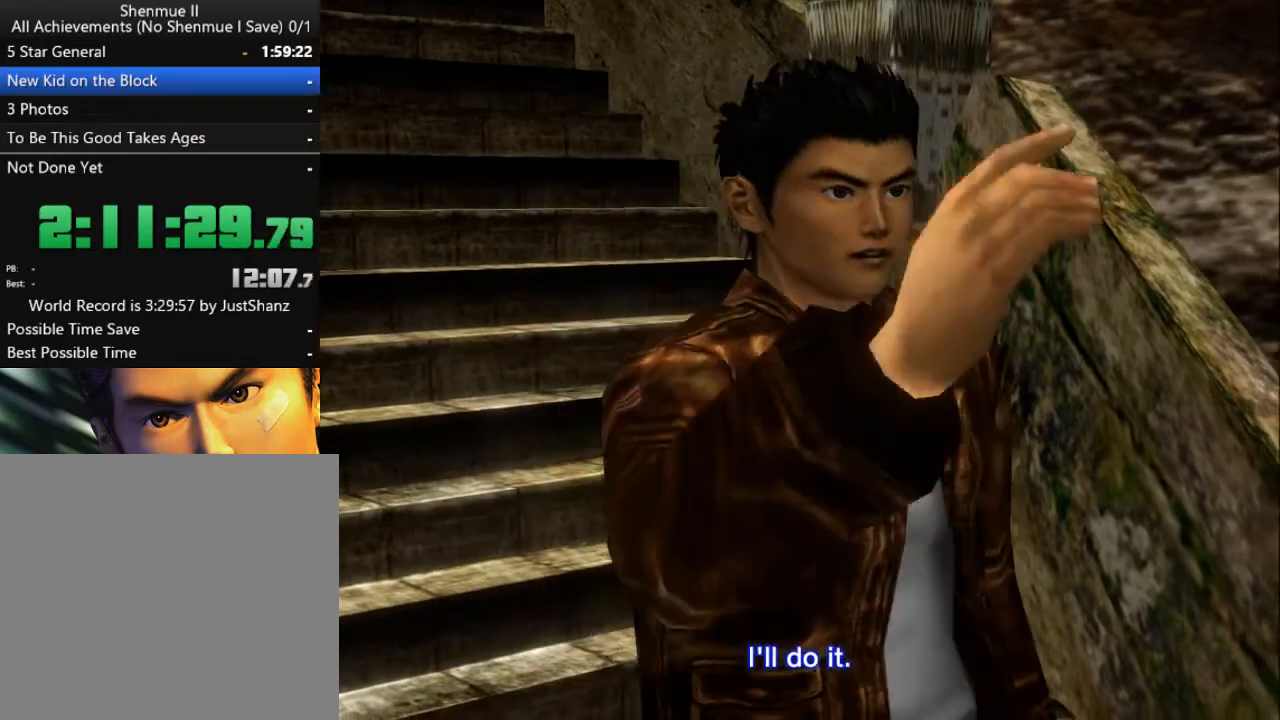
{"buttons": [], "left_stick": "center", "right_stick": "center", "events": []}
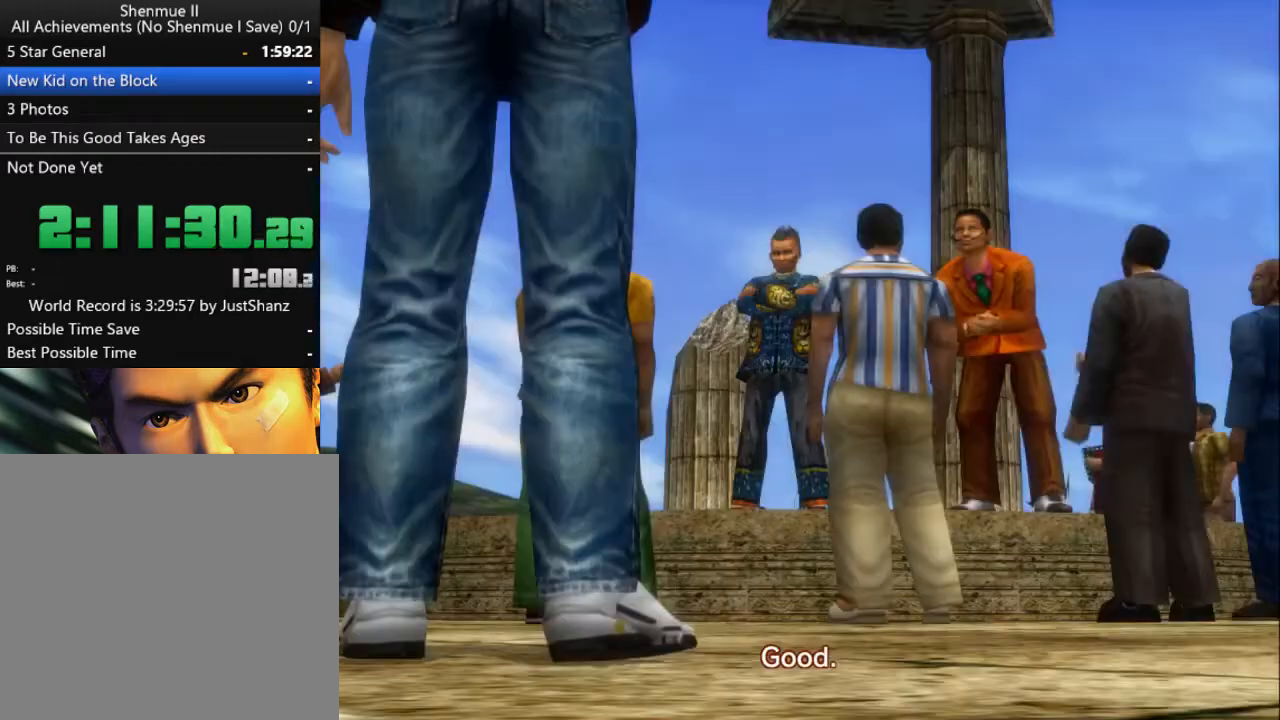
{"buttons": [], "left_stick": "center", "right_stick": "center", "events": [[233, "B", "down"], [333, "B", "up"], [400, "B", "down"], [500, "B", "up"]]}
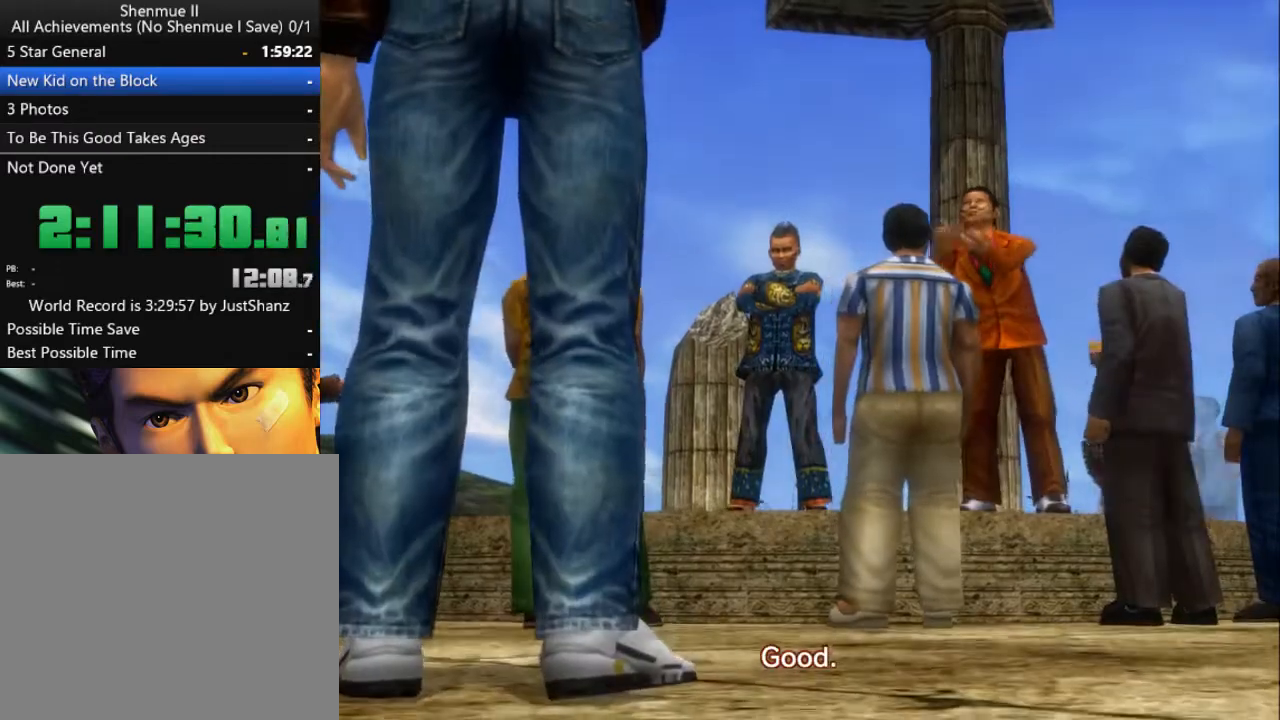
{"buttons": ["B"], "left_stick": "center", "right_stick": "center", "events": [[67, "B", "down"], [167, "B", "up"], [267, "B", "down"], [333, "B", "up"], [467, "B", "down"]]}
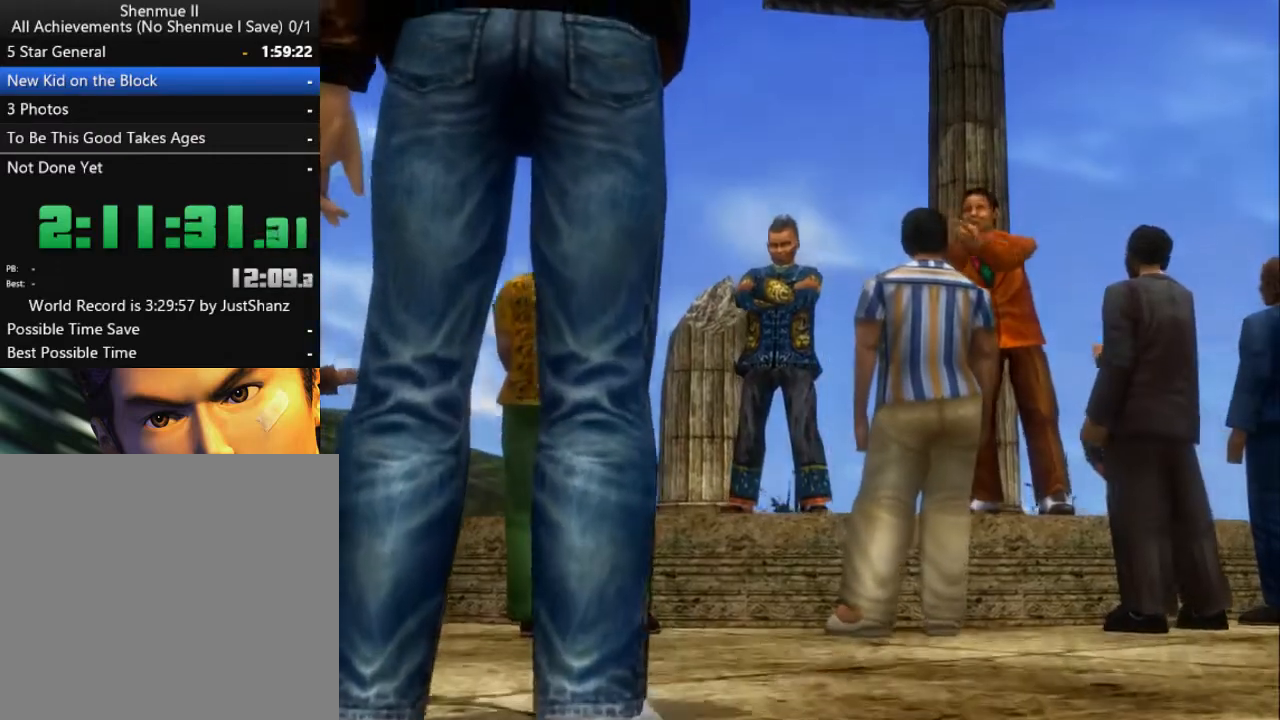
{"buttons": ["B"], "left_stick": "center", "right_stick": "center", "events": [[33, "B", "up"], [100, "B", "down"], [167, "B", "up"], [267, "B", "down"], [367, "B", "up"], [467, "B", "down"]]}
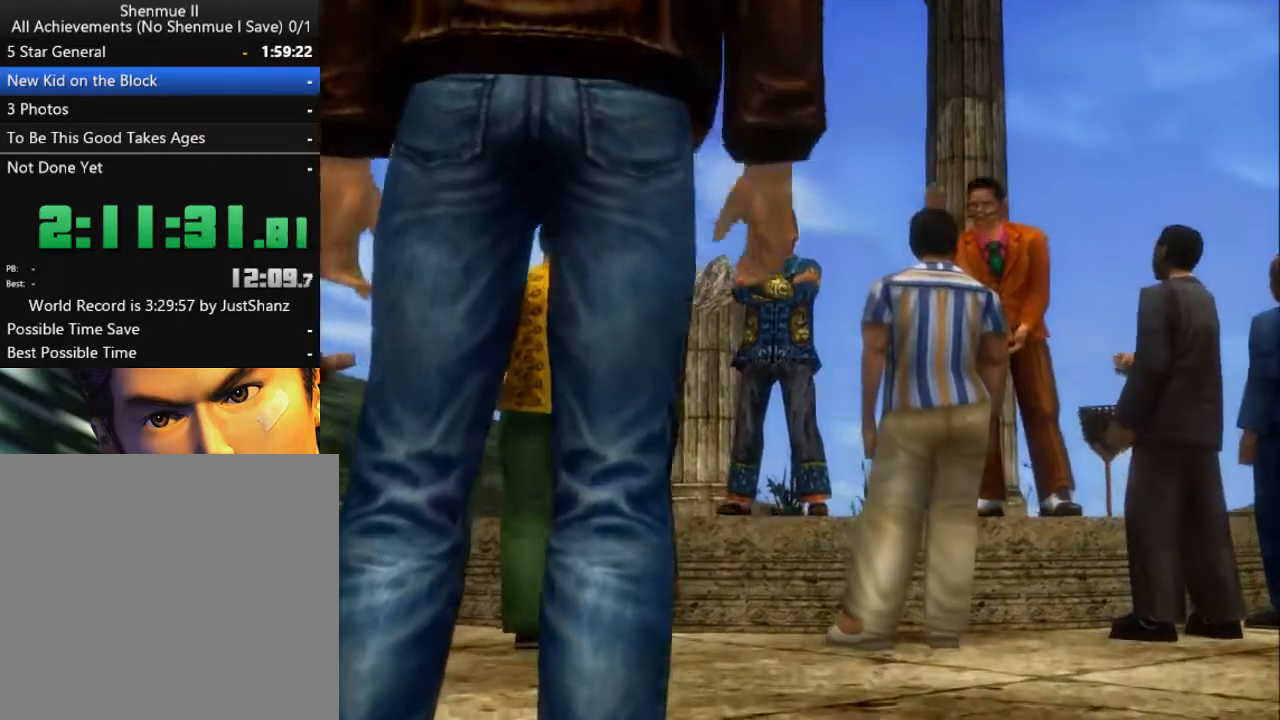
{"buttons": ["B"], "left_stick": "center", "right_stick": "center", "events": [[33, "B", "up"], [133, "B", "down"], [200, "B", "up"], [300, "B", "down"], [367, "B", "up"], [500, "B", "down"]]}
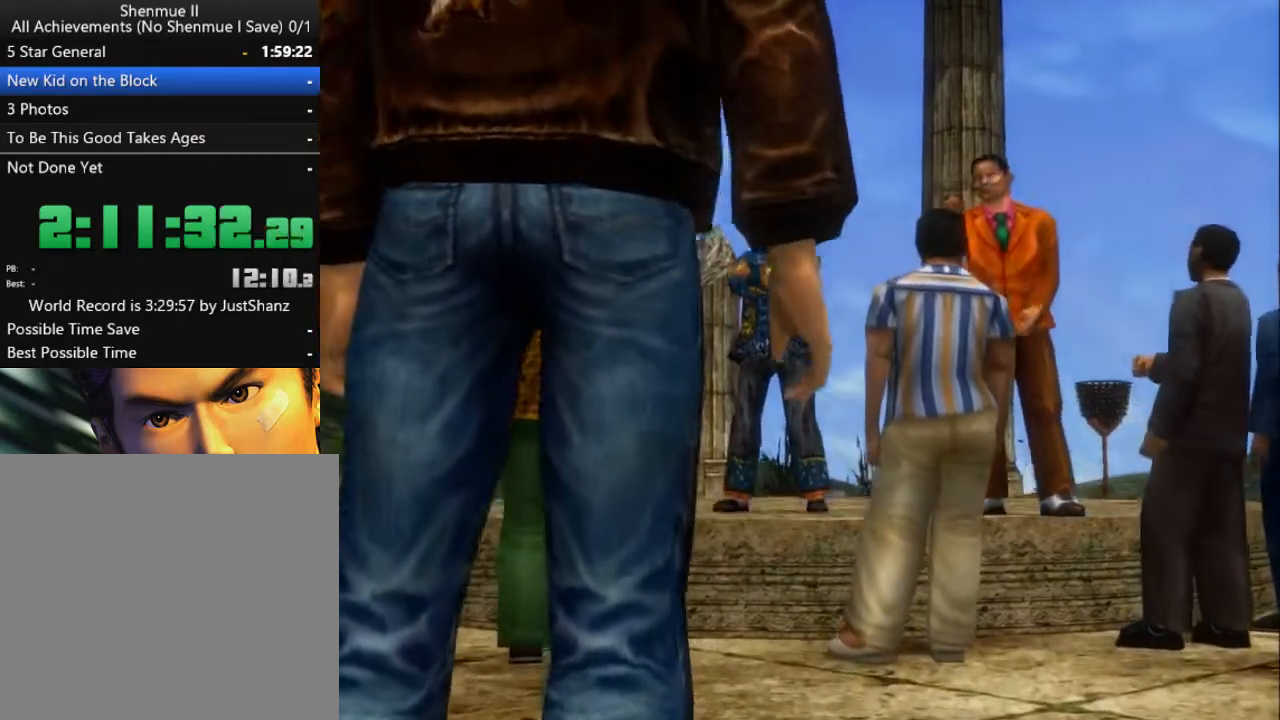
{"buttons": ["B"], "left_stick": "center", "right_stick": "center", "events": [[67, "B", "up"], [167, "B", "down"], [233, "B", "up"], [333, "B", "down"], [400, "B", "up"], [500, "B", "down"]]}
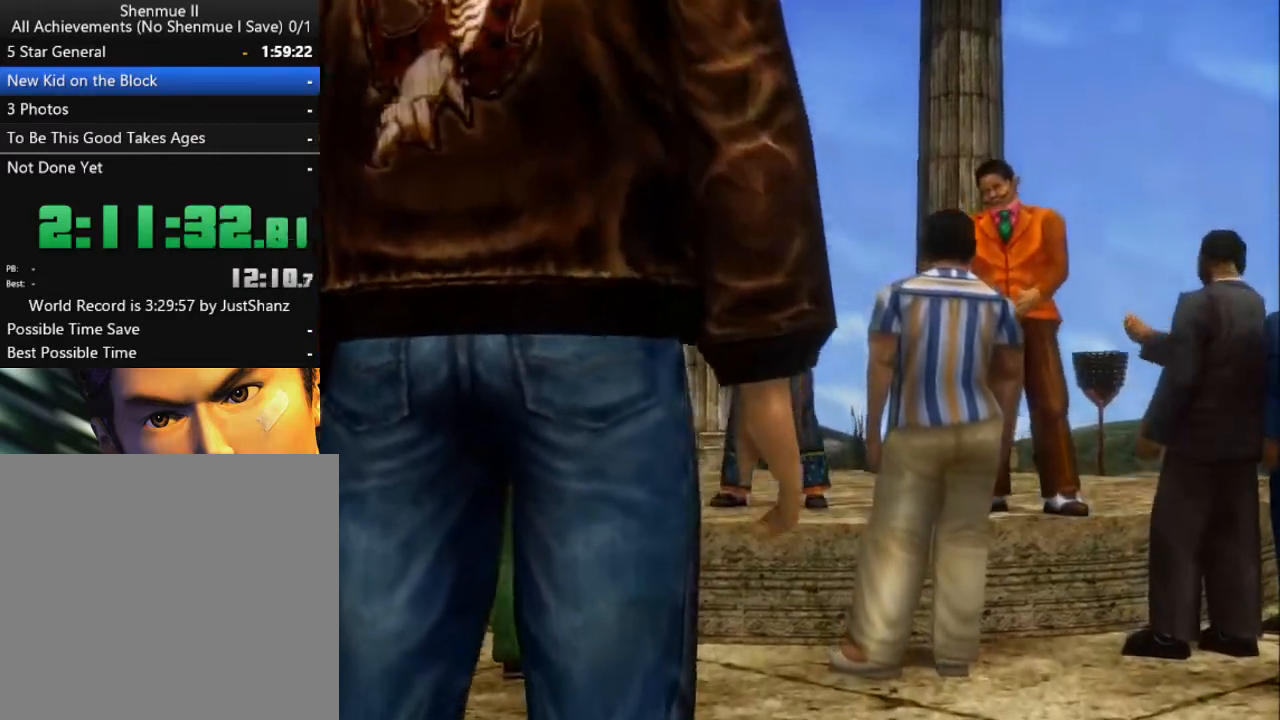
{"buttons": [], "left_stick": "center", "right_stick": "center", "events": [[100, "B", "up"], [200, "B", "down"], [267, "B", "up"], [333, "B", "down"], [433, "B", "up"]]}
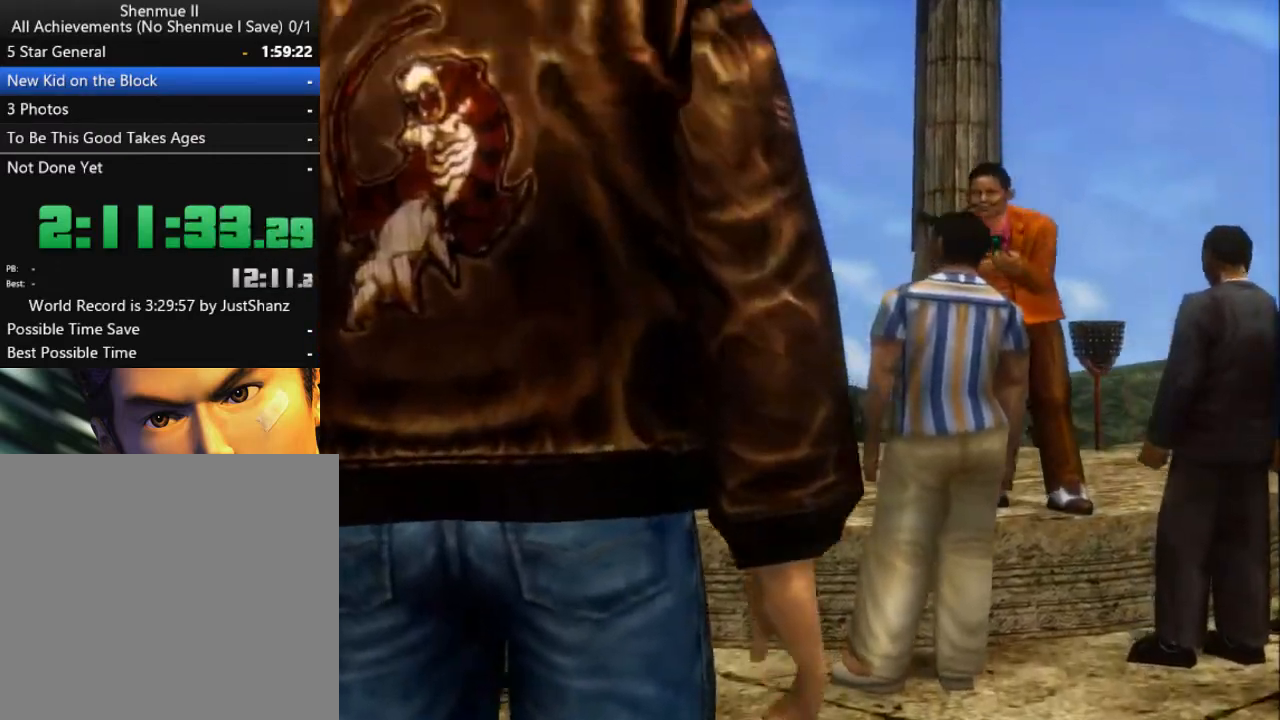
{"buttons": [], "left_stick": "center", "right_stick": "center", "events": [[33, "B", "down"], [100, "B", "up"], [233, "B", "down"], [267, "B", "up"], [400, "B", "down"], [433, "B", "up"]]}
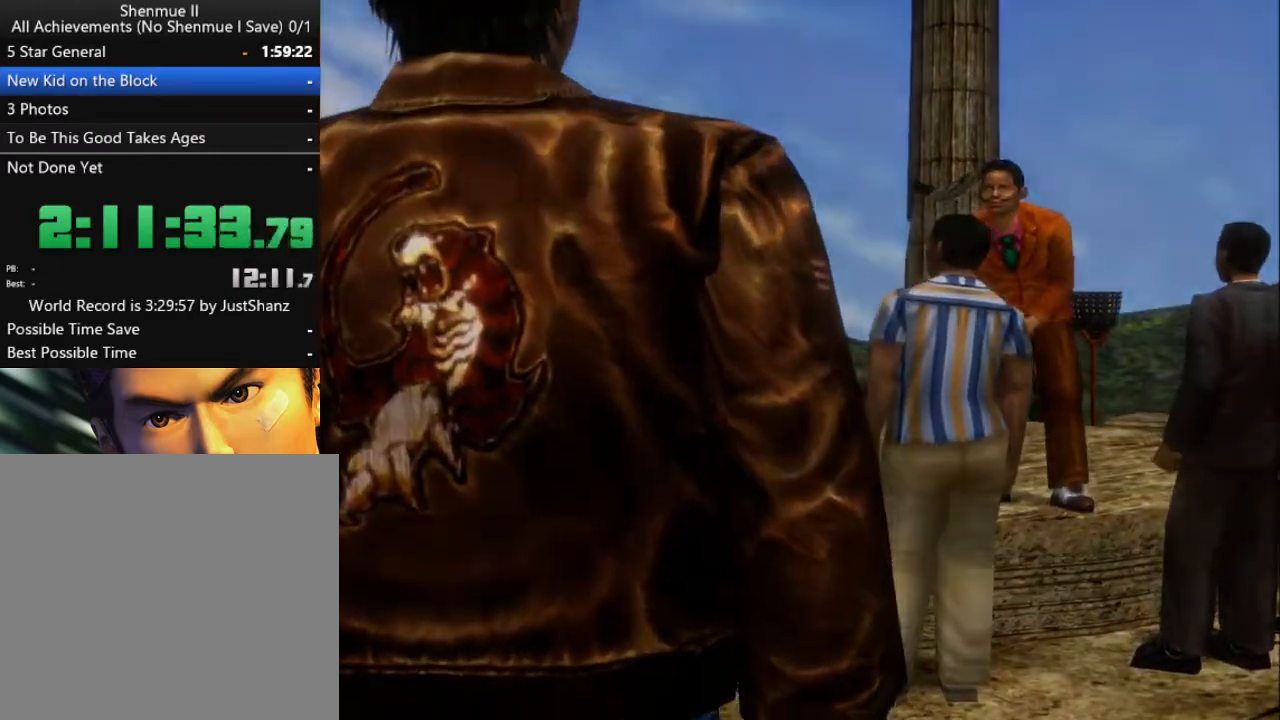
{"buttons": [], "left_stick": "center", "right_stick": "center", "events": [[67, "B", "down"], [100, "B", "up"], [200, "B", "down"], [267, "B", "up"], [400, "B", "down"], [467, "B", "up"]]}
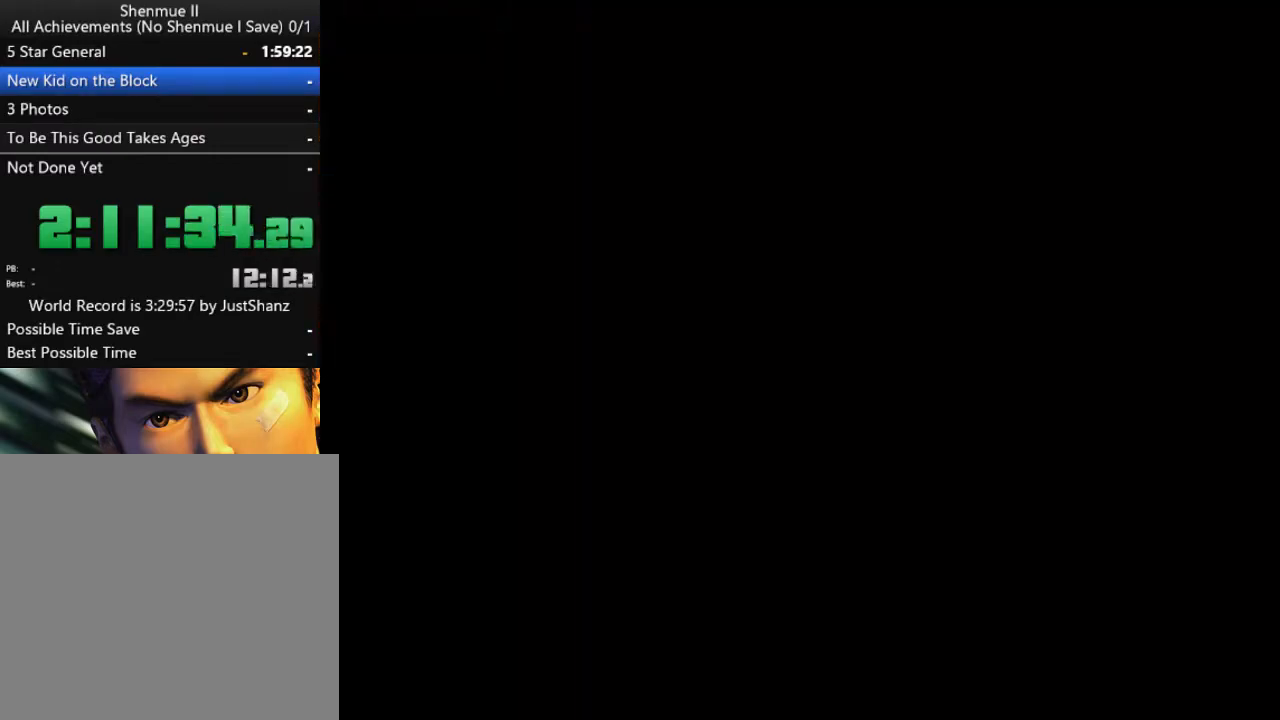
{"buttons": [], "left_stick": "center", "right_stick": "center", "events": [[67, "B", "down"], [133, "B", "up"], [233, "B", "down"], [300, "B", "up"], [433, "B", "down"], [500, "B", "up"]]}
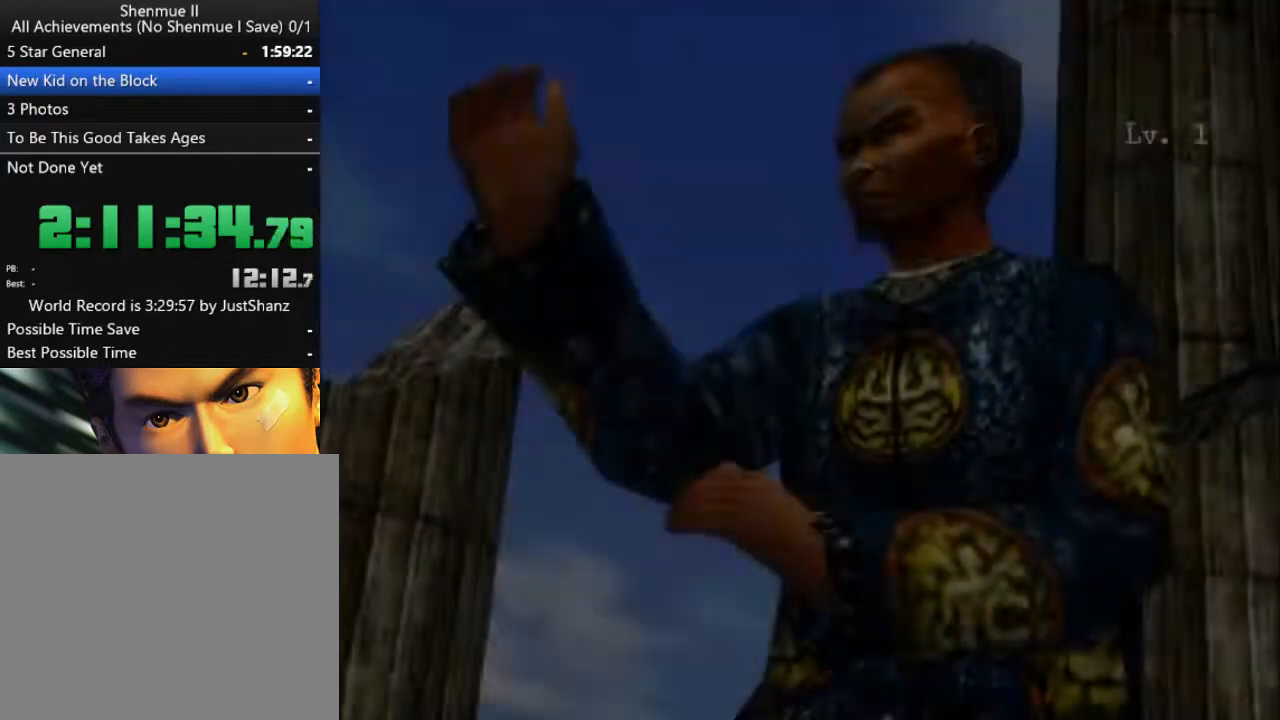
{"buttons": [], "left_stick": "center", "right_stick": "center", "events": [[267, "B", "down"], [333, "B", "up"], [433, "B", "down"], [500, "B", "up"]]}
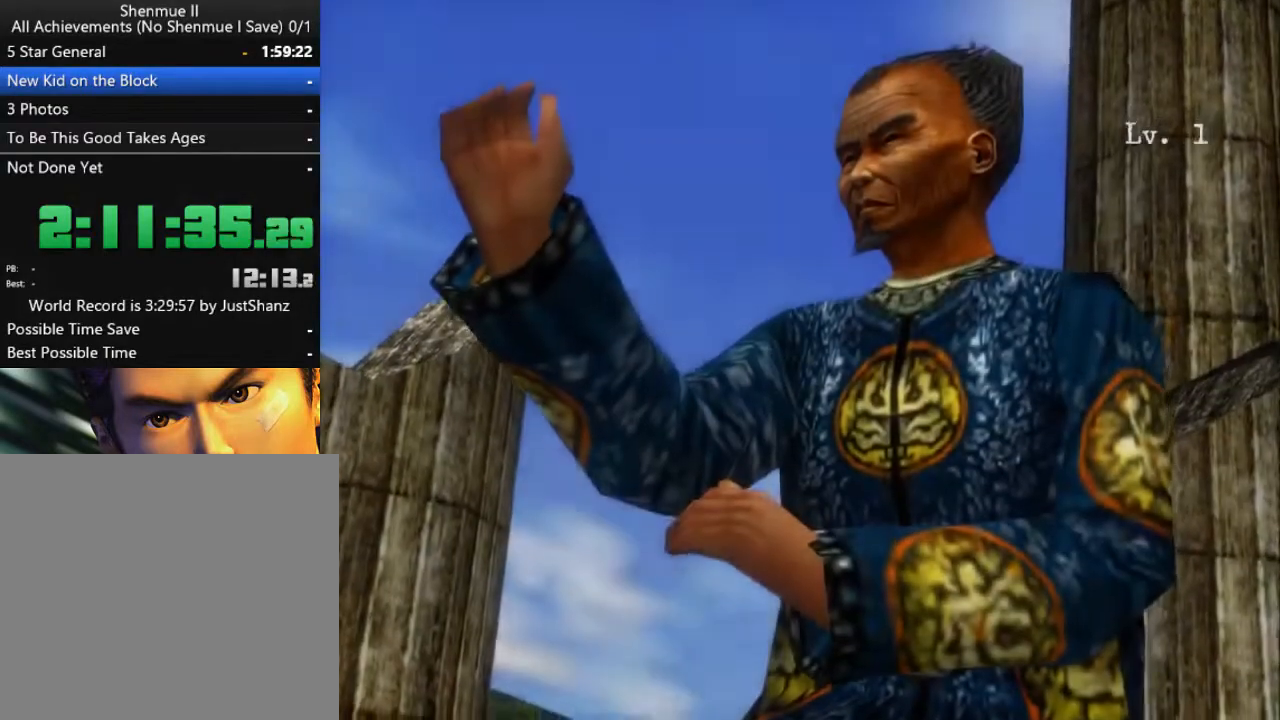
{"buttons": ["B"], "left_stick": "center", "right_stick": "center", "events": [[100, "B", "down"], [133, "B", "up"], [300, "B", "down"], [367, "B", "up"], [467, "B", "down"]]}
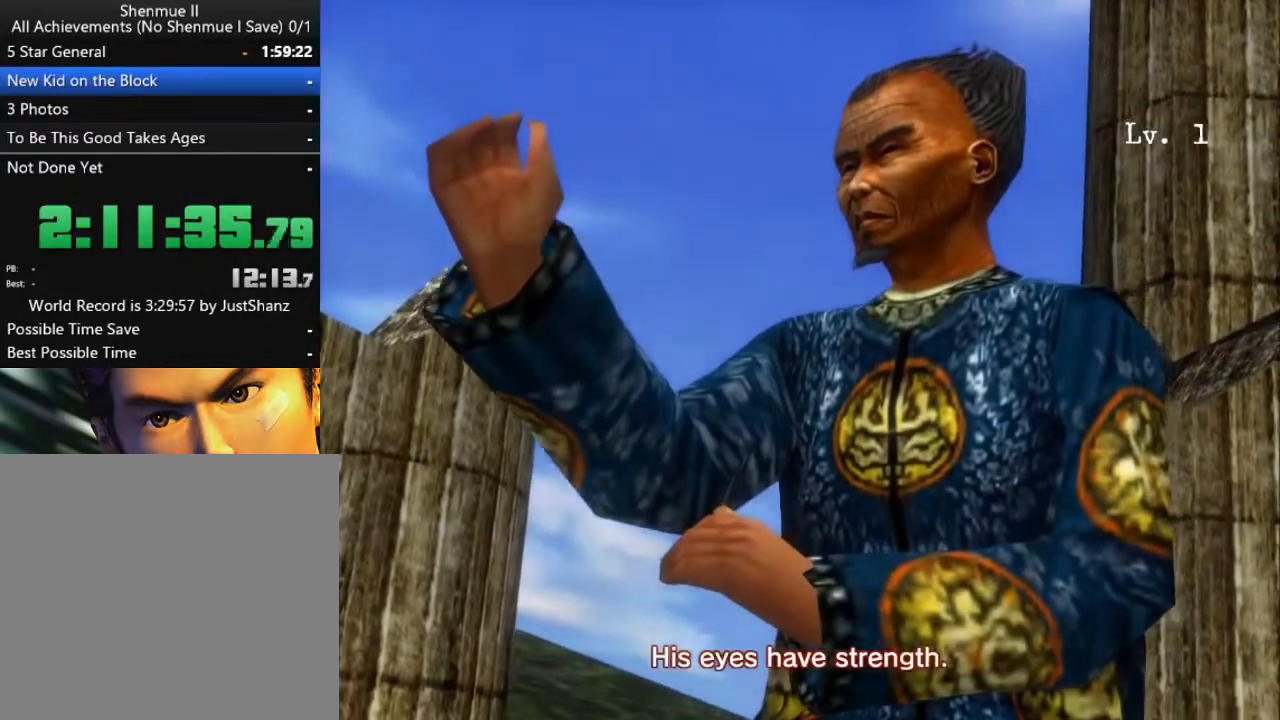
{"buttons": [], "left_stick": "center", "right_stick": "center", "events": [[33, "B", "up"], [133, "B", "down"], [233, "B", "up"]]}